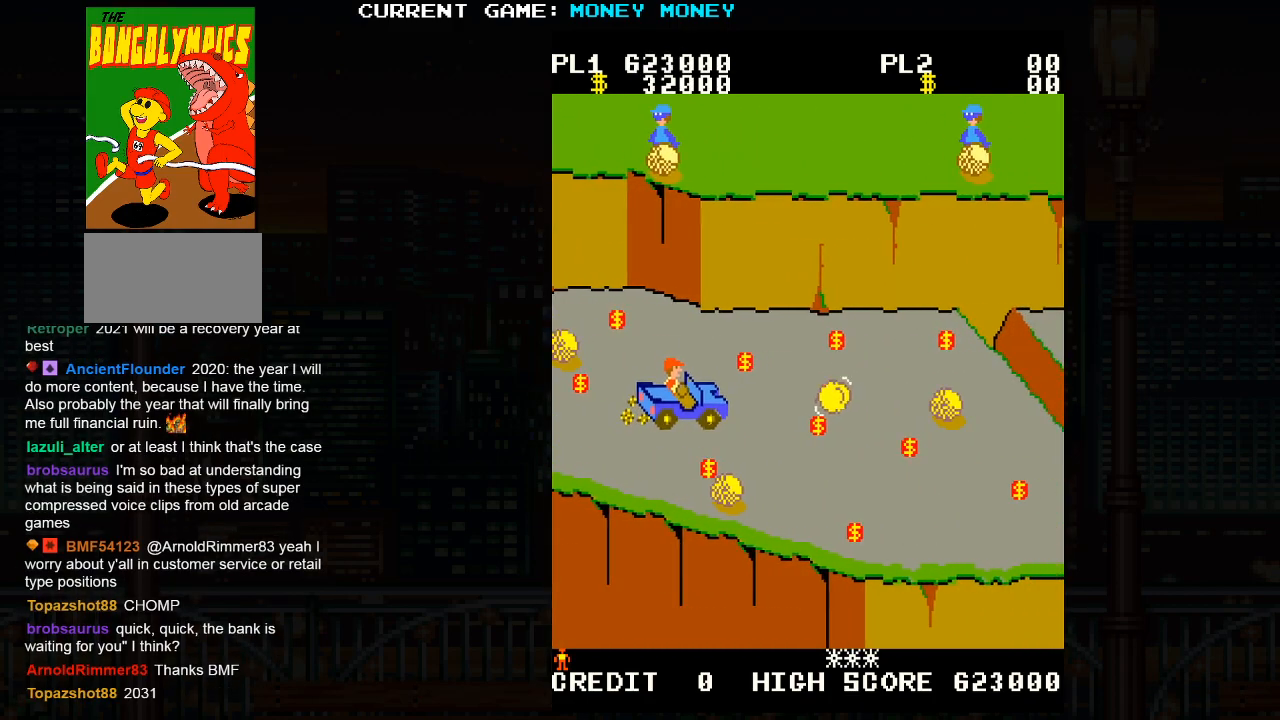
Gameplay with a controller (arcade stick); each line is a JSON object with the inputs held at the frame after it. "events" lists button and stick changes between this image and that frame as [ms after this image, input, new state], when the widget could be followed in between. Not read: L3 R3.
{"buttons": [], "left_stick": "right", "events": [[183, "left_stick", "right"]]}
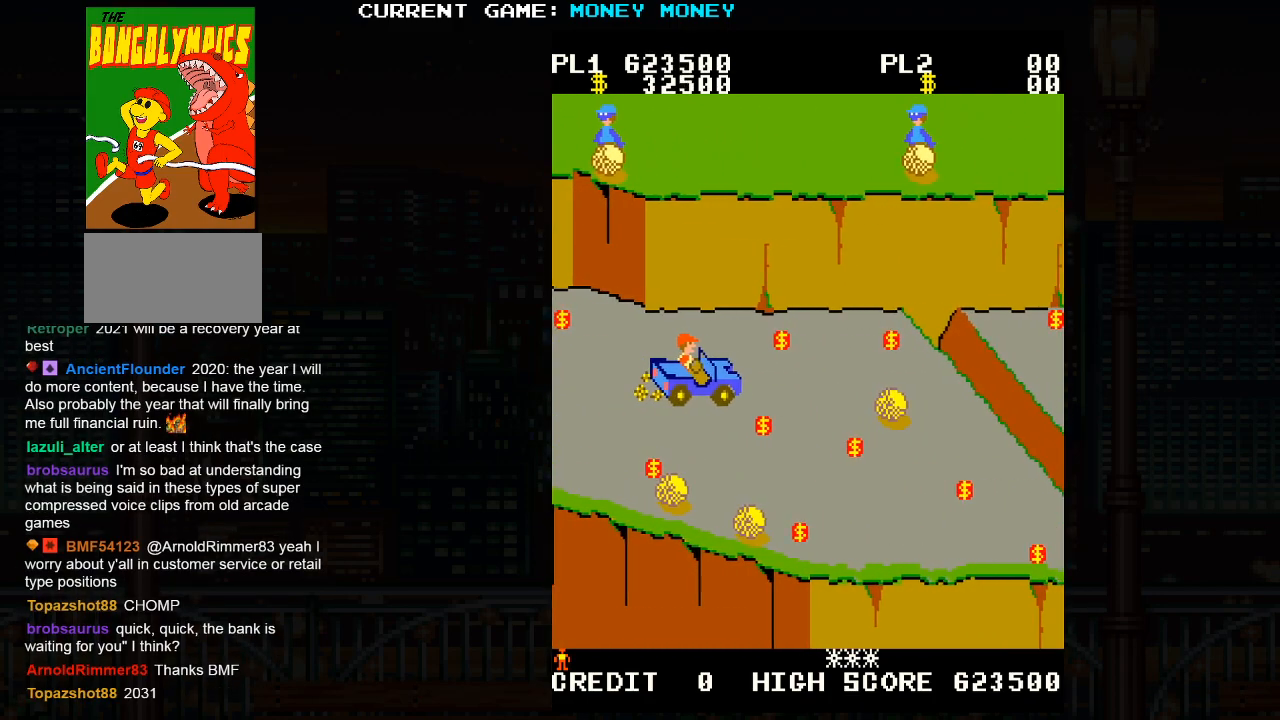
{"buttons": [], "left_stick": "down", "events": [[83, "left_stick", "down"]]}
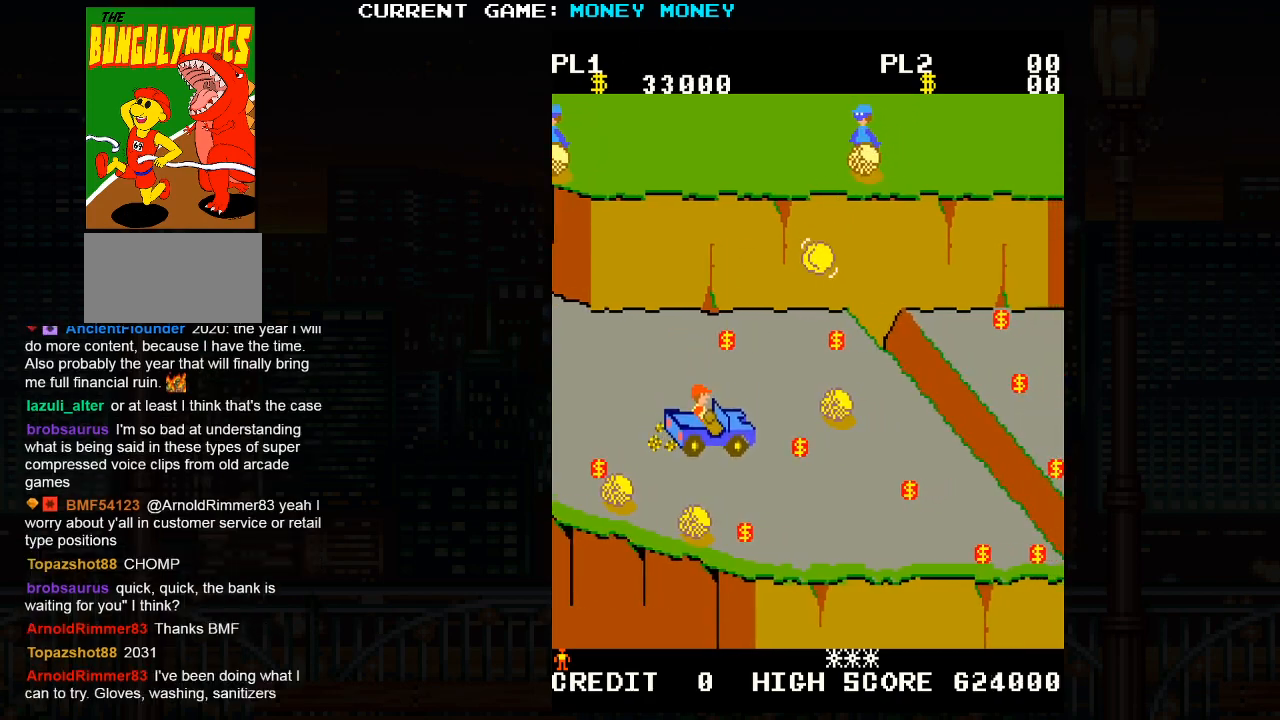
{"buttons": [], "left_stick": "right", "events": [[183, "left_stick", "right"]]}
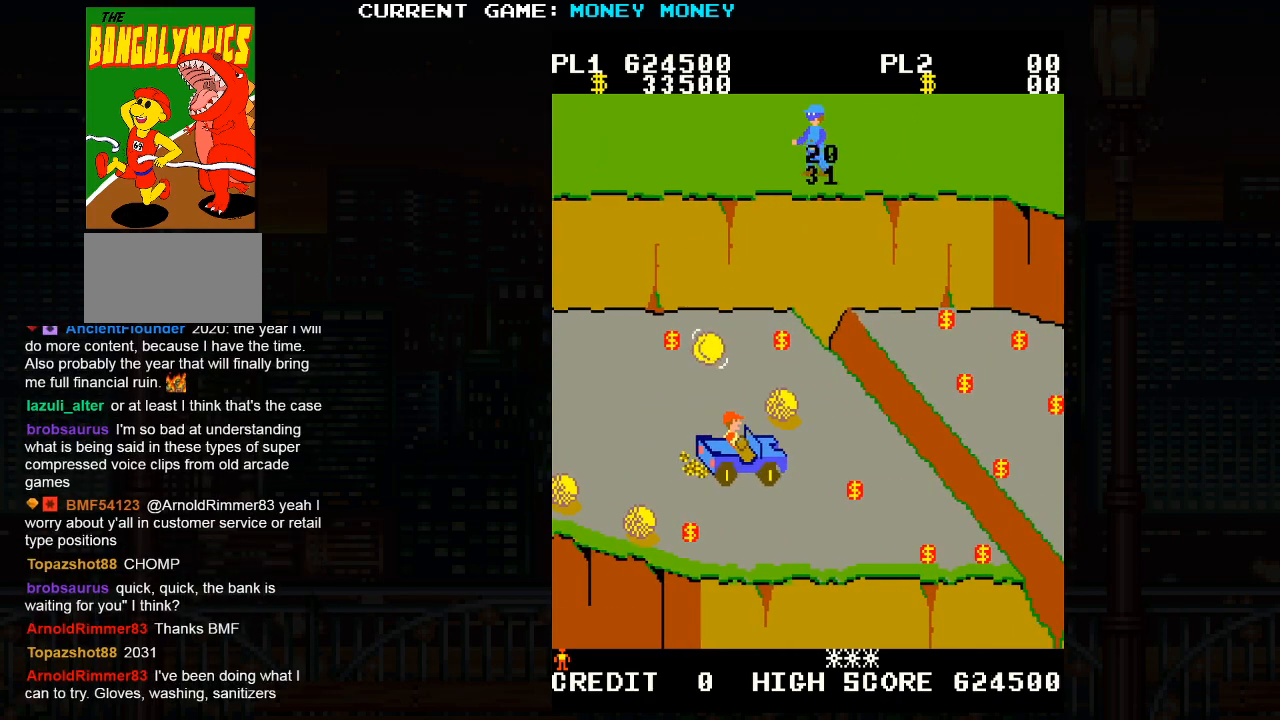
{"buttons": [], "left_stick": "center", "events": [[117, "left_stick", "down"], [217, "left_stick", "center"], [267, "left_stick", "right"], [467, "left_stick", "center"]]}
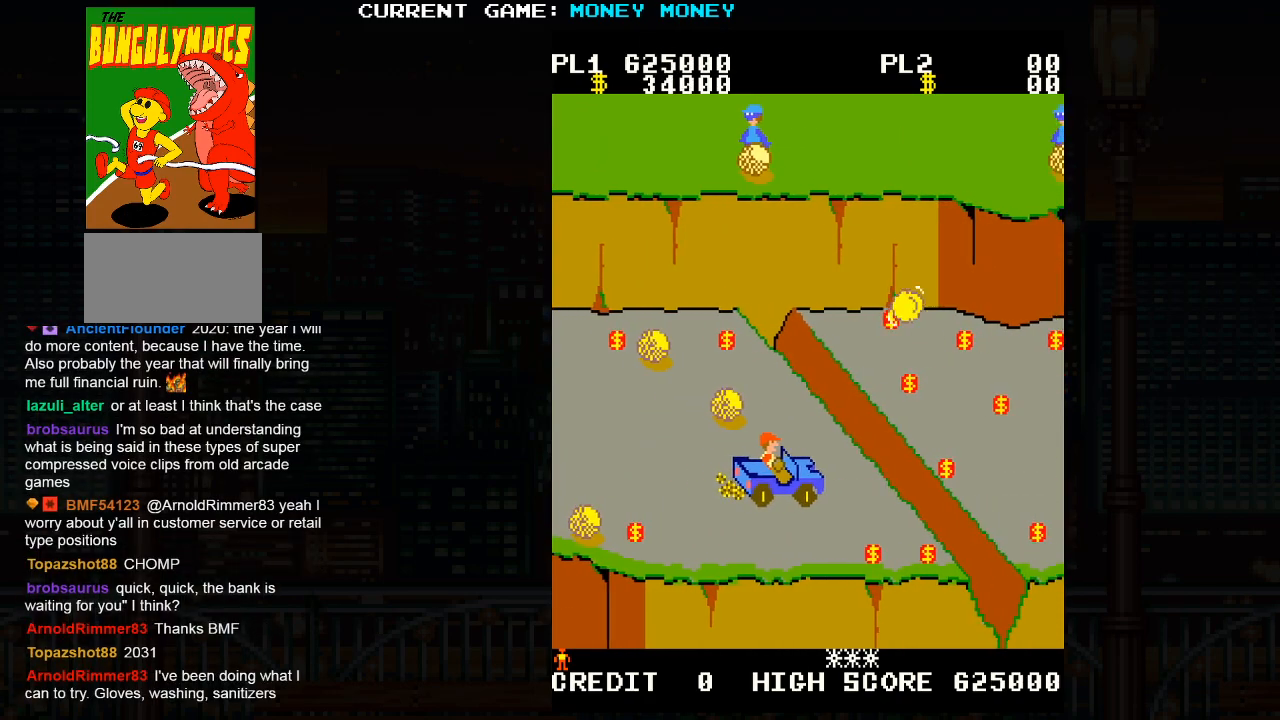
{"buttons": [], "left_stick": "down", "events": [[33, "left_stick", "left"], [317, "left_stick", "down"]]}
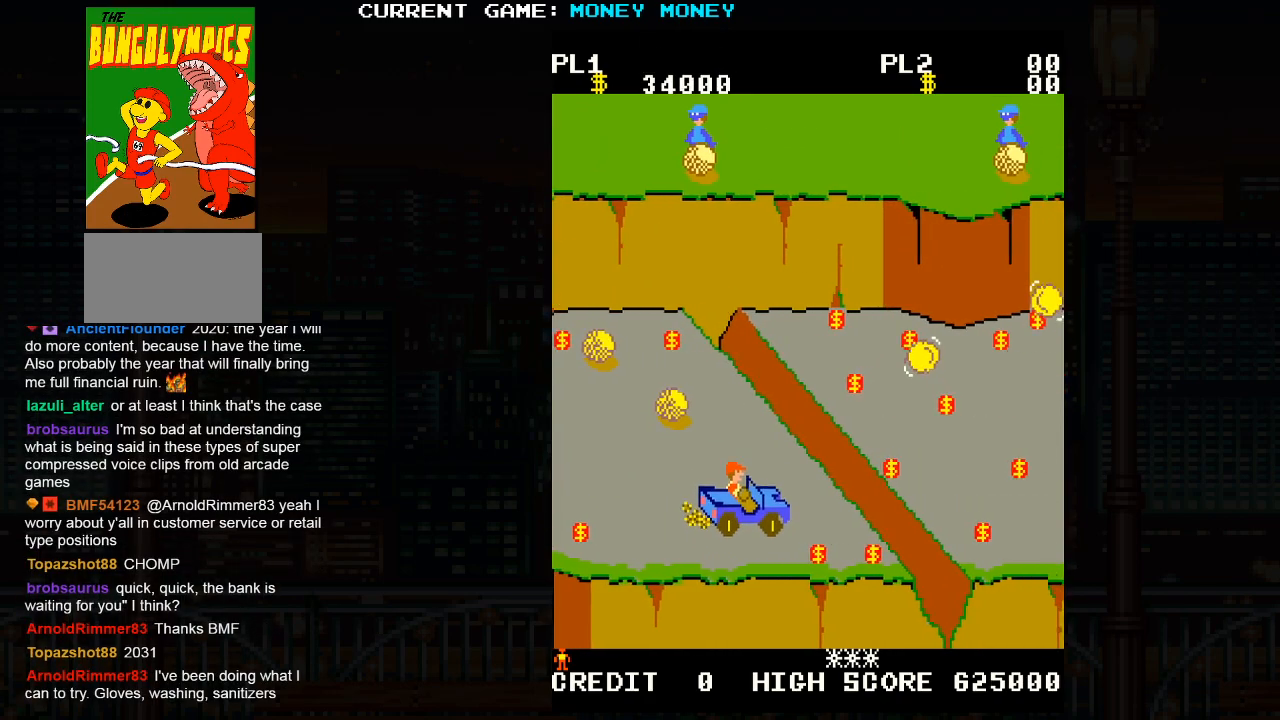
{"buttons": [], "left_stick": "center", "events": [[117, "left_stick", "center"], [367, "left_stick", "down"], [467, "left_stick", "center"]]}
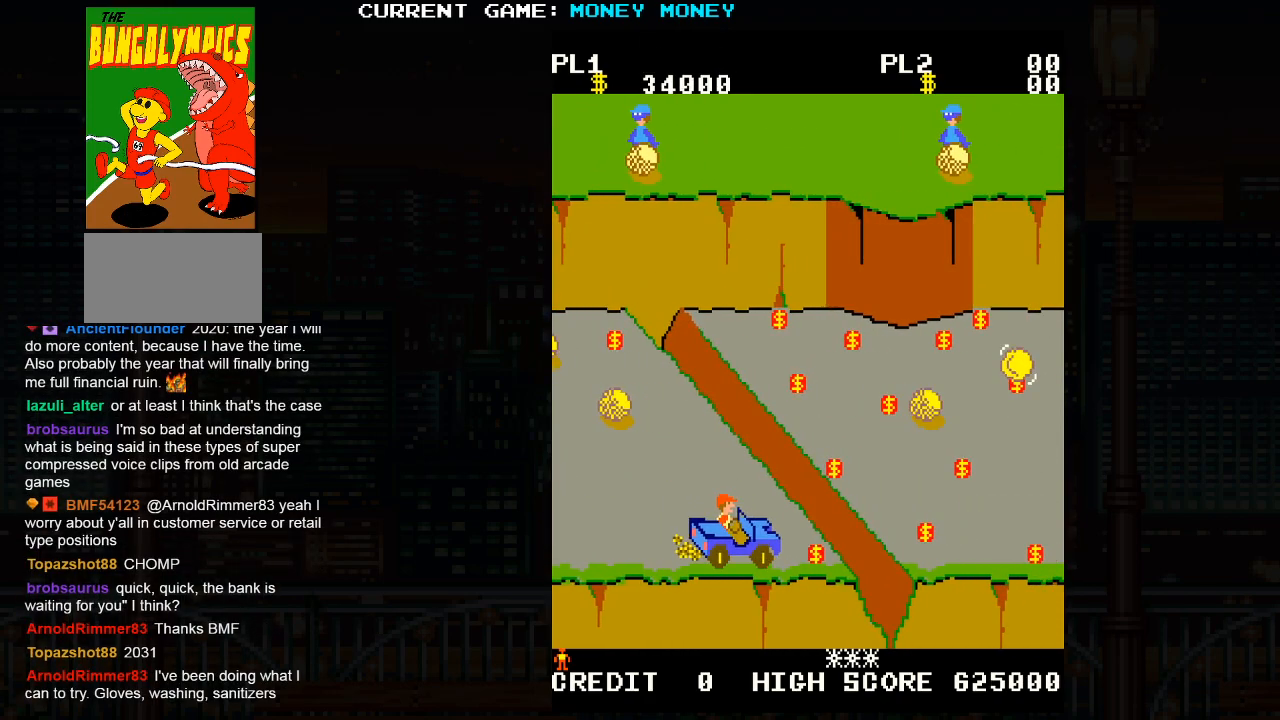
{"buttons": ["SQUARE"], "left_stick": "center", "events": [[250, "left_stick", "right"], [350, "SQUARE", "down"], [417, "left_stick", "center"]]}
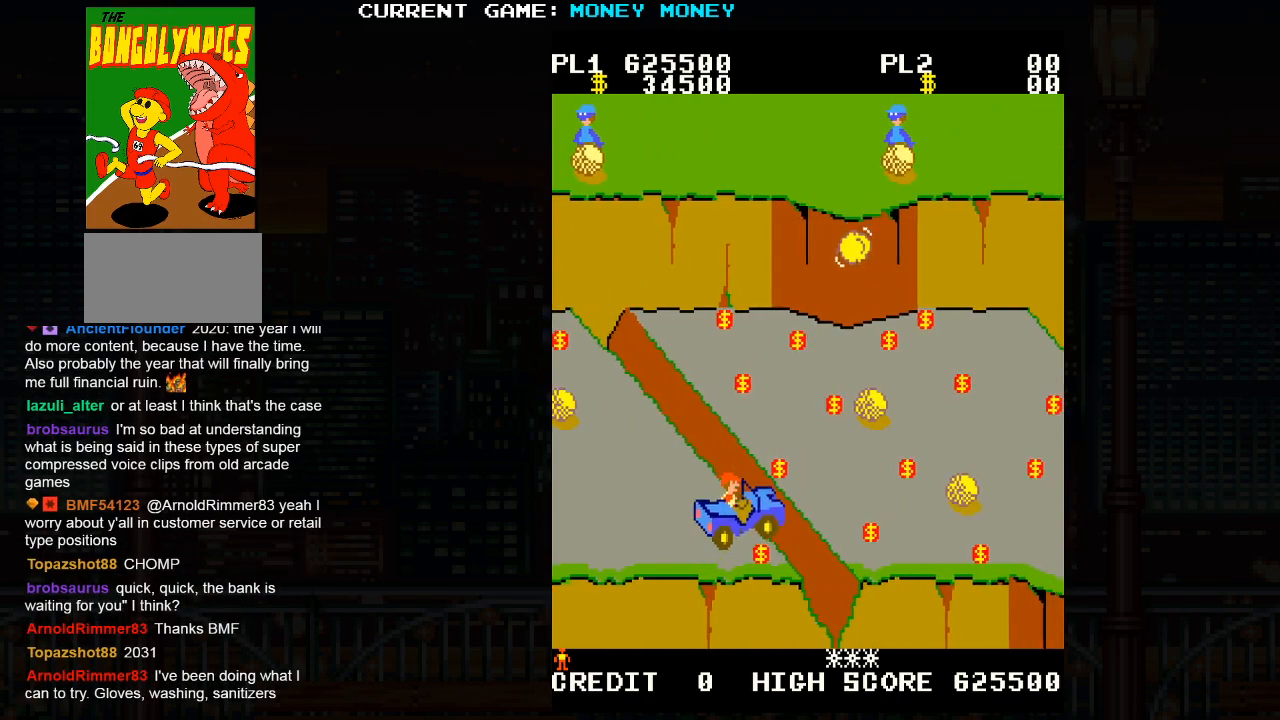
{"buttons": [], "left_stick": "center", "events": [[33, "SQUARE", "up"]]}
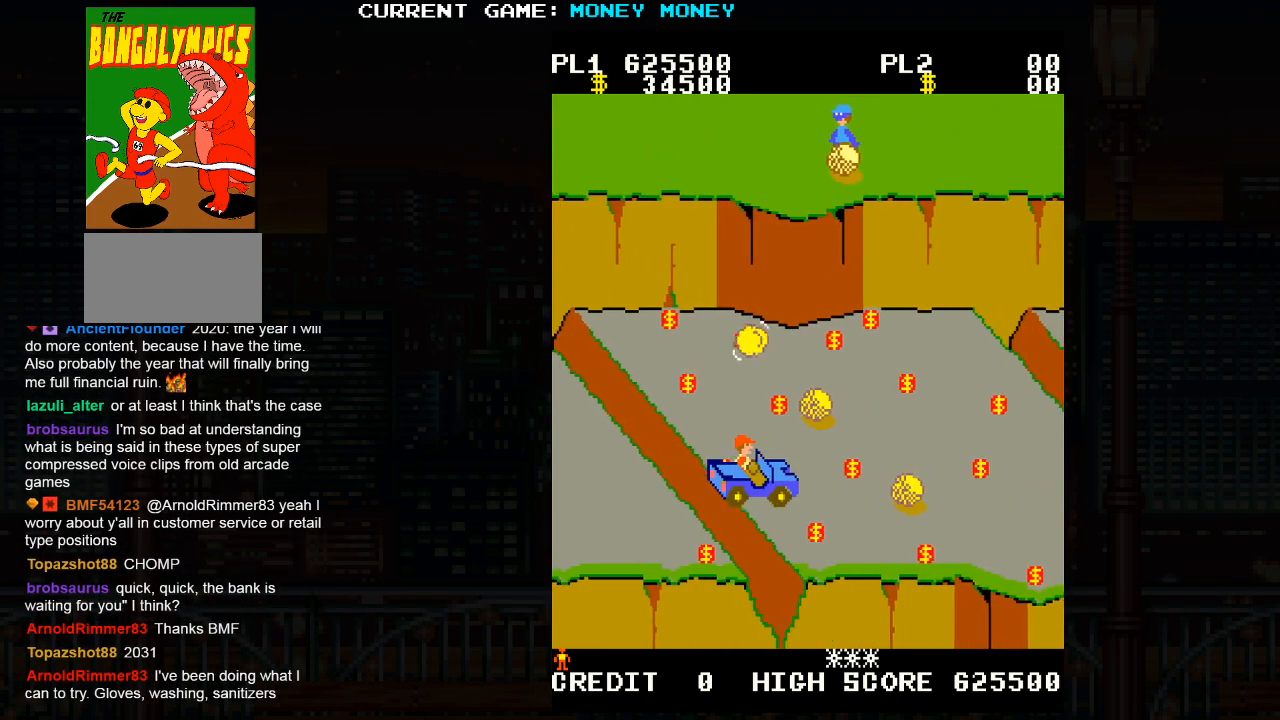
{"buttons": [], "left_stick": "center", "events": []}
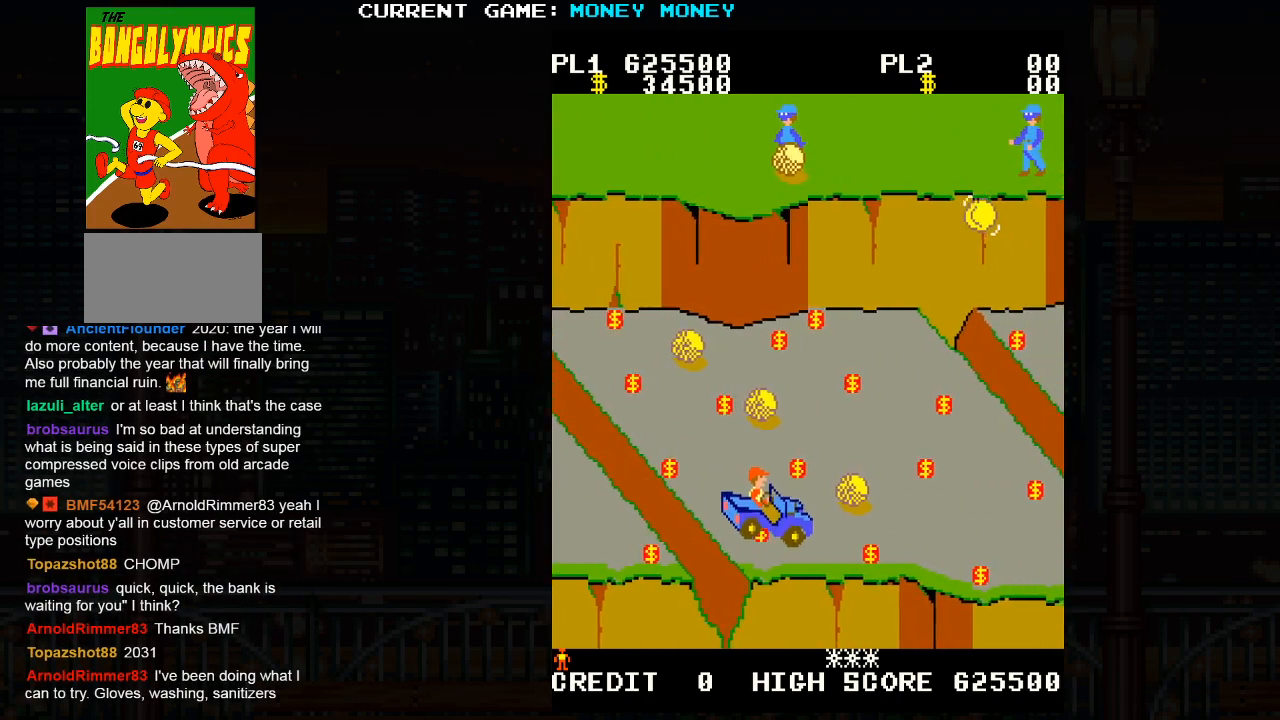
{"buttons": [], "left_stick": "center", "events": [[67, "left_stick", "left"], [183, "left_stick", "center"], [333, "left_stick", "down"], [383, "left_stick", "center"]]}
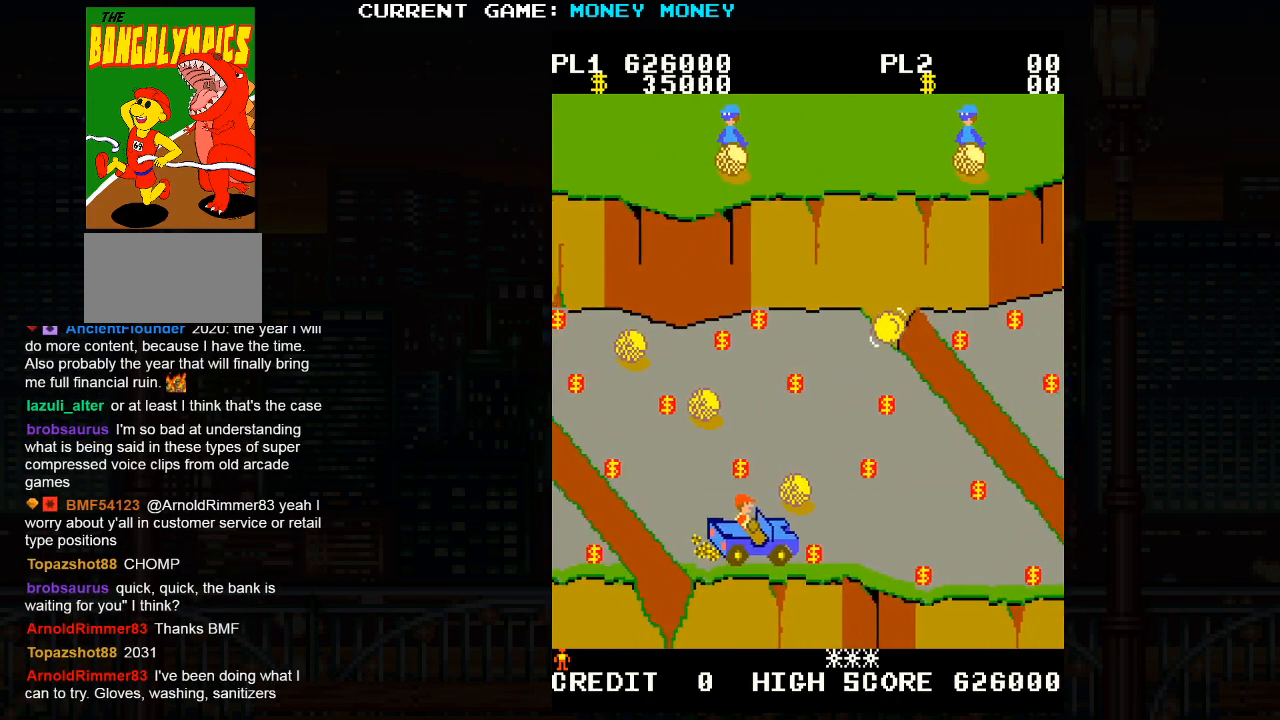
{"buttons": [], "left_stick": "right", "events": [[250, "left_stick", "right"]]}
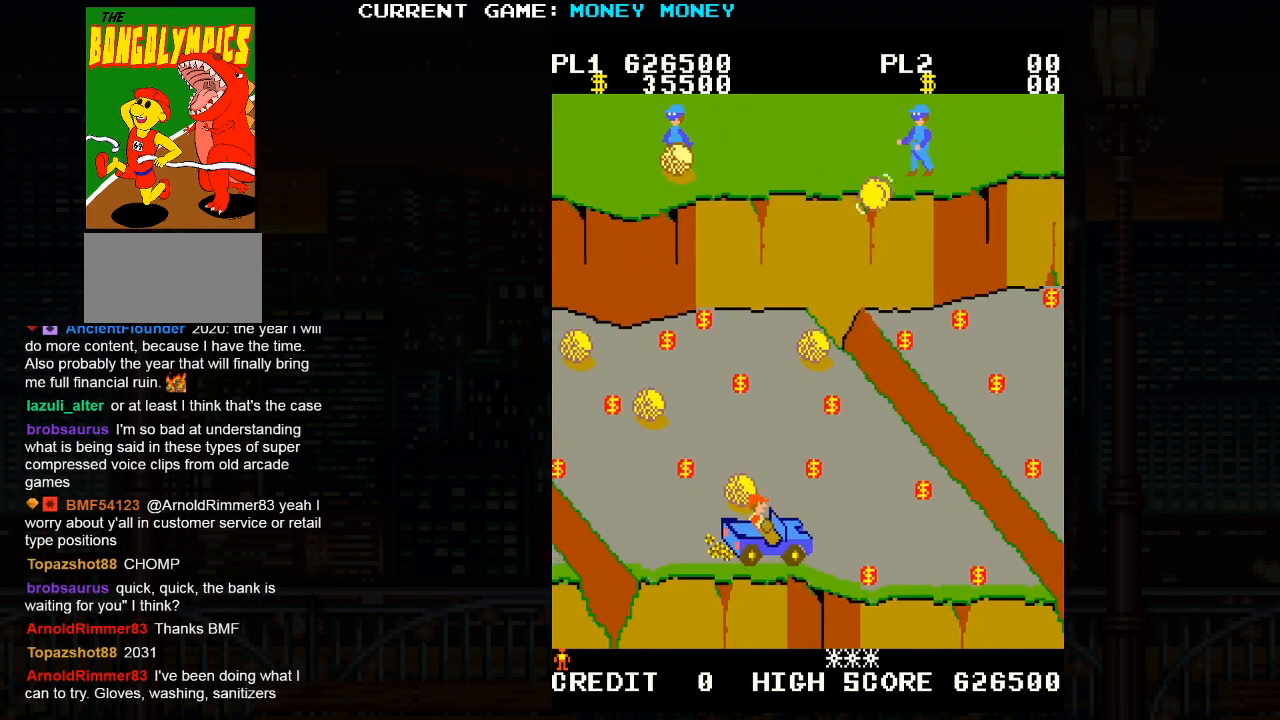
{"buttons": [], "left_stick": "down", "events": [[300, "left_stick", "center"], [500, "left_stick", "down"]]}
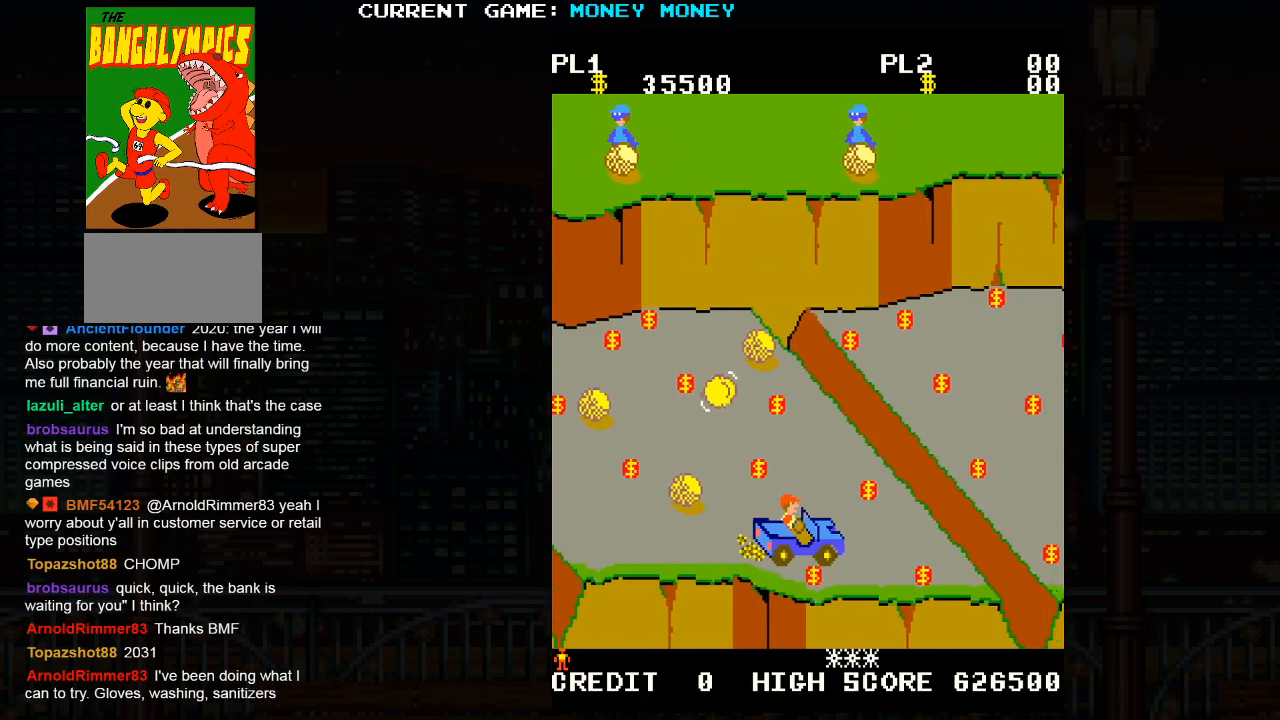
{"buttons": [], "left_stick": "up", "events": [[100, "left_stick", "center"], [350, "left_stick", "up"]]}
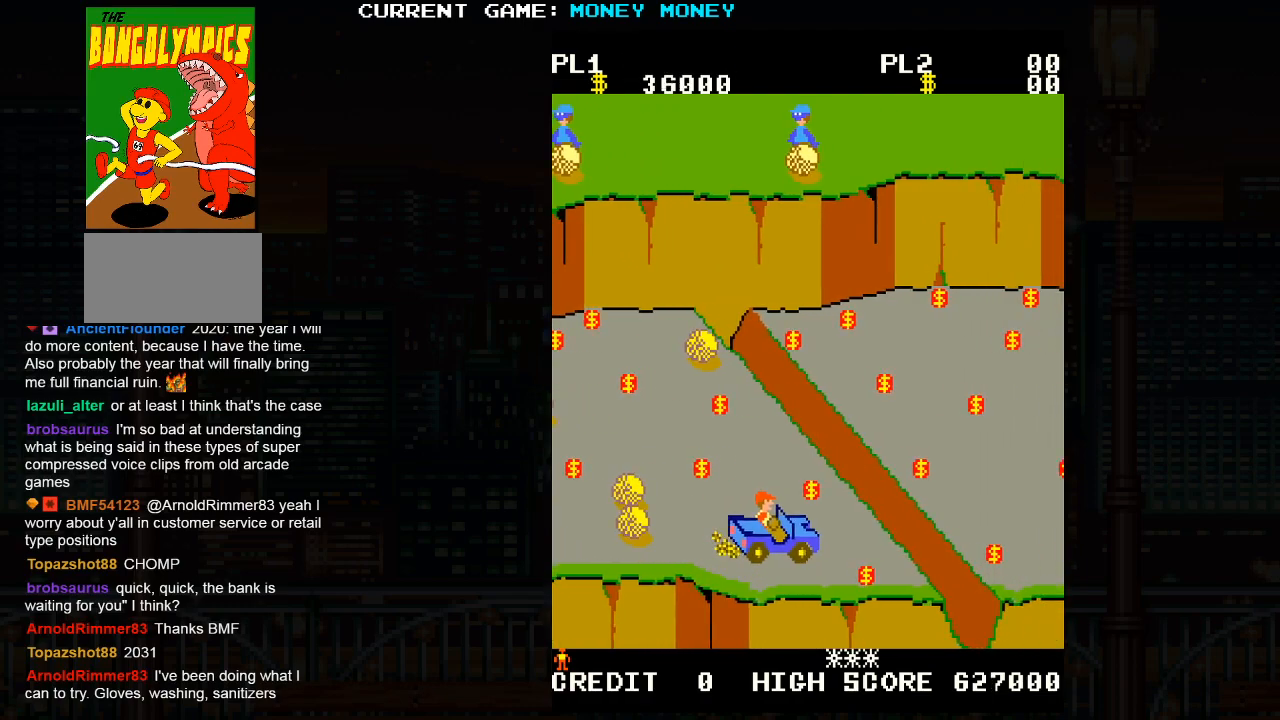
{"buttons": [], "left_stick": "right", "events": [[433, "left_stick", "right"]]}
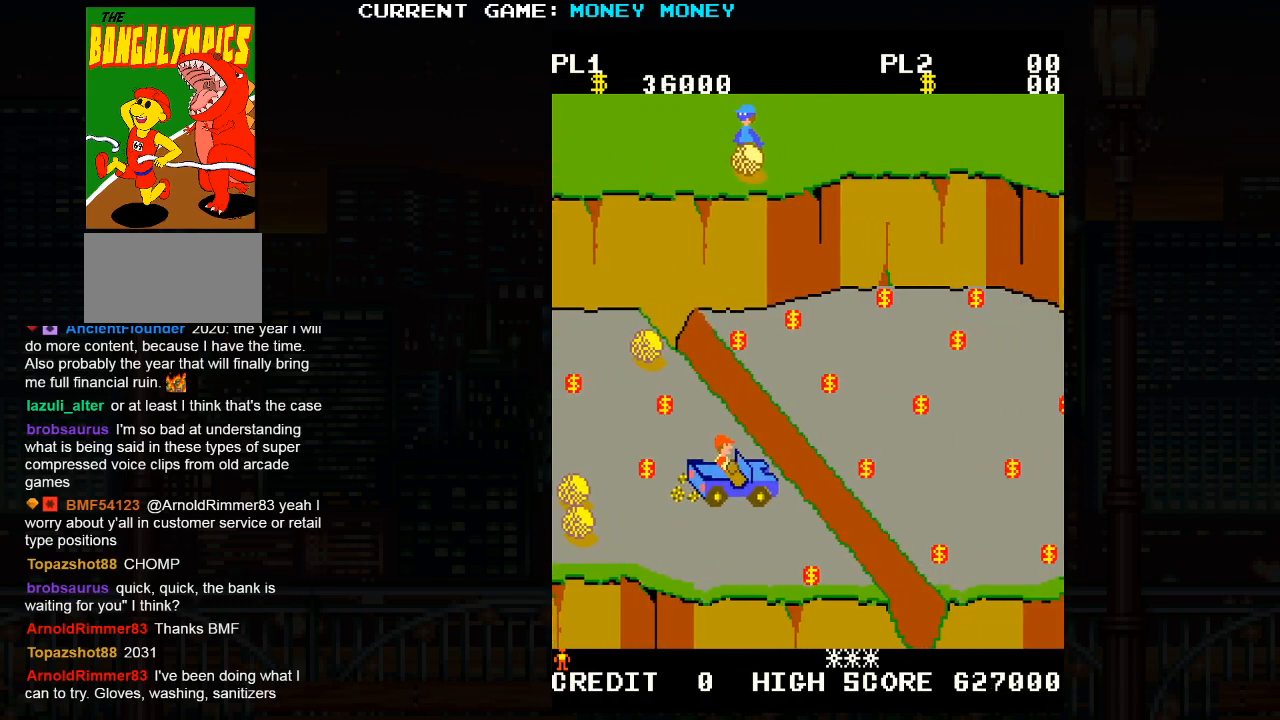
{"buttons": [], "left_stick": "center", "events": [[50, "SQUARE", "down"], [100, "left_stick", "center"], [317, "SQUARE", "up"]]}
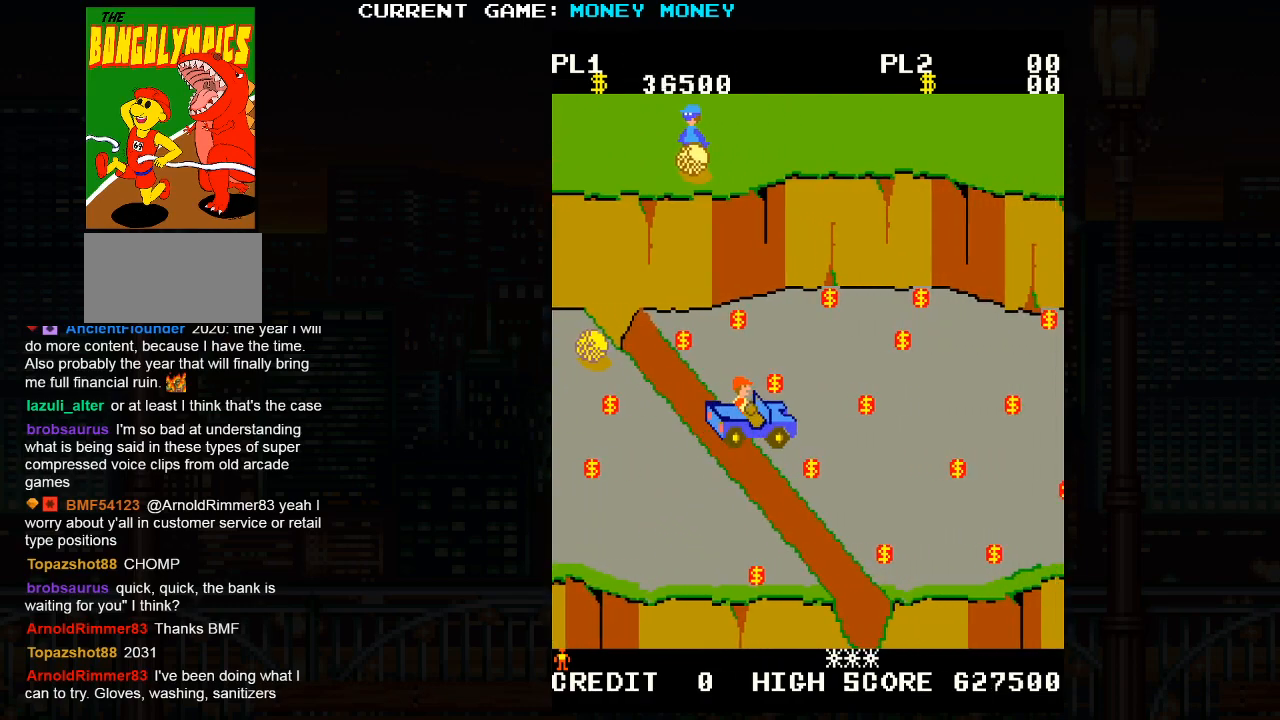
{"buttons": [], "left_stick": "center", "events": []}
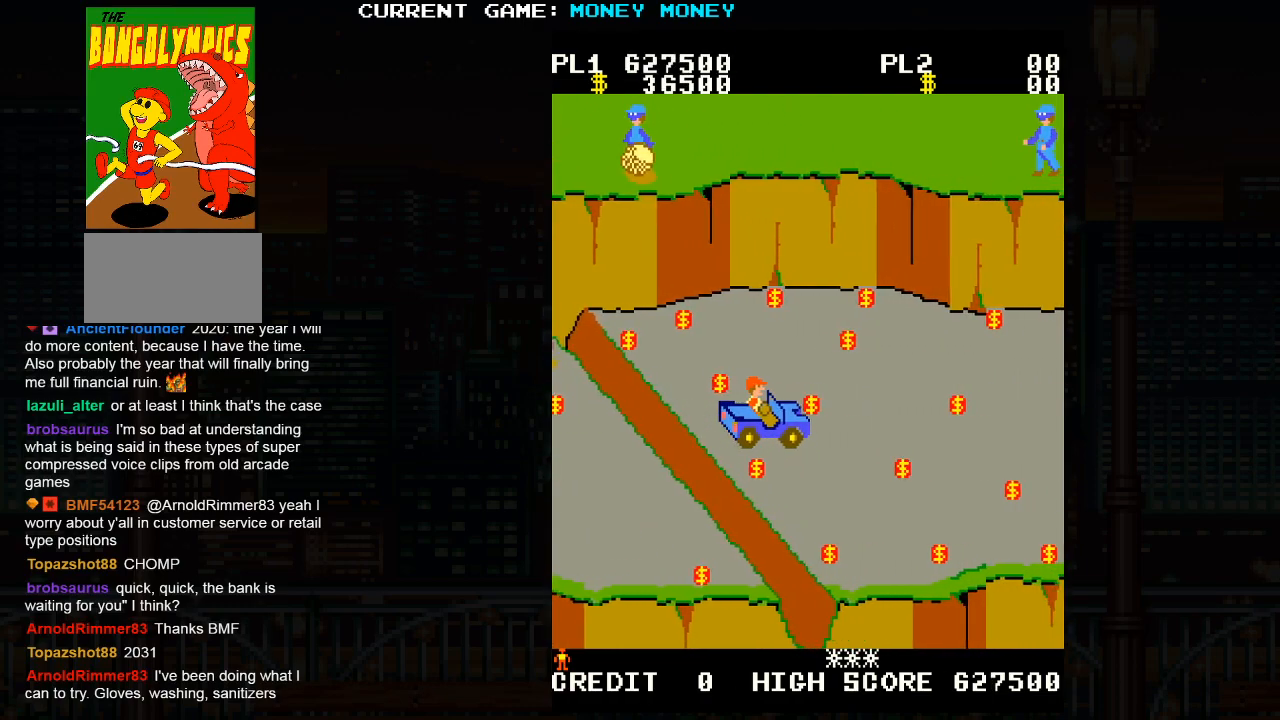
{"buttons": [], "left_stick": "up", "events": [[117, "left_stick", "up"]]}
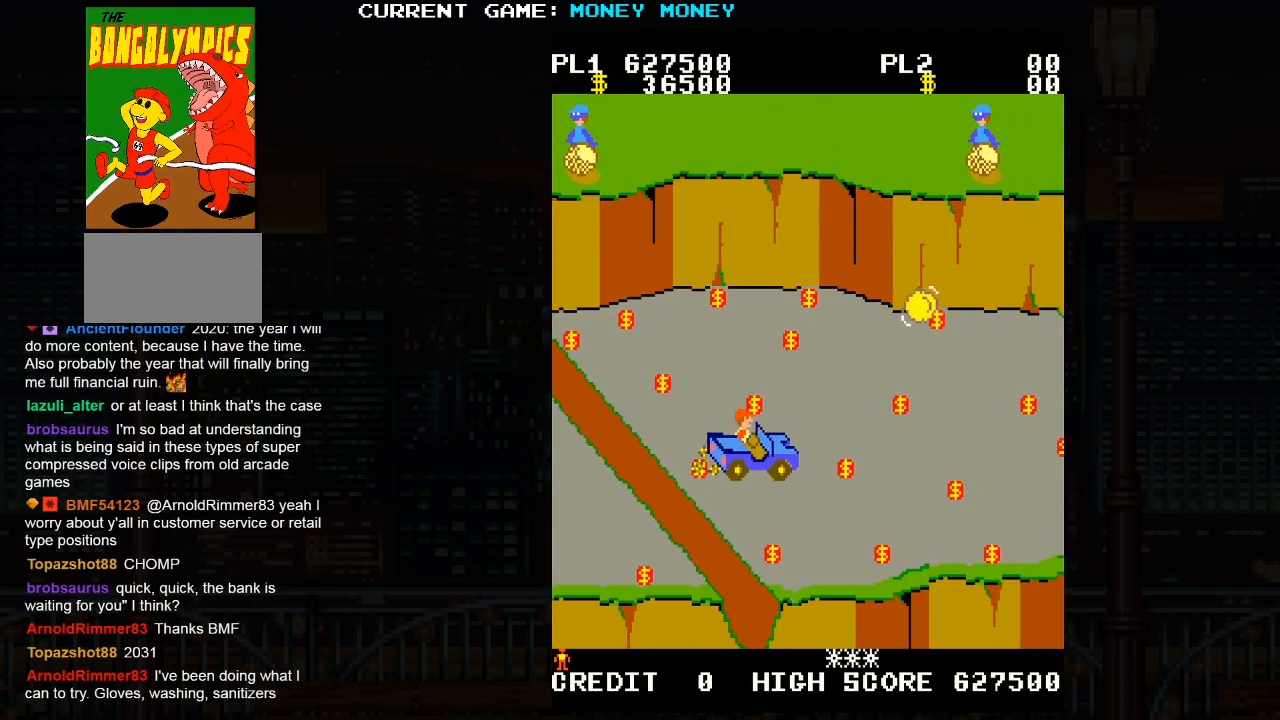
{"buttons": [], "left_stick": "down", "events": [[383, "left_stick", "down"]]}
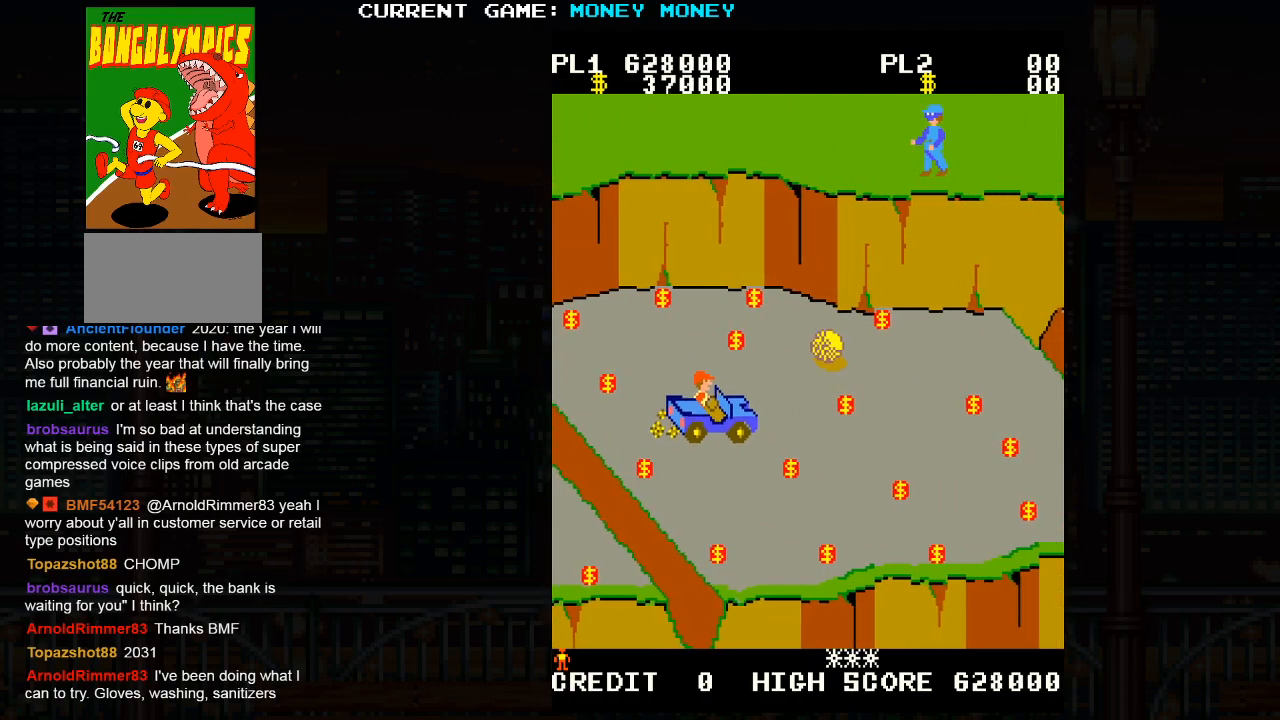
{"buttons": [], "left_stick": "up-right", "events": [[317, "left_stick", "right"], [483, "left_stick", "up-right"]]}
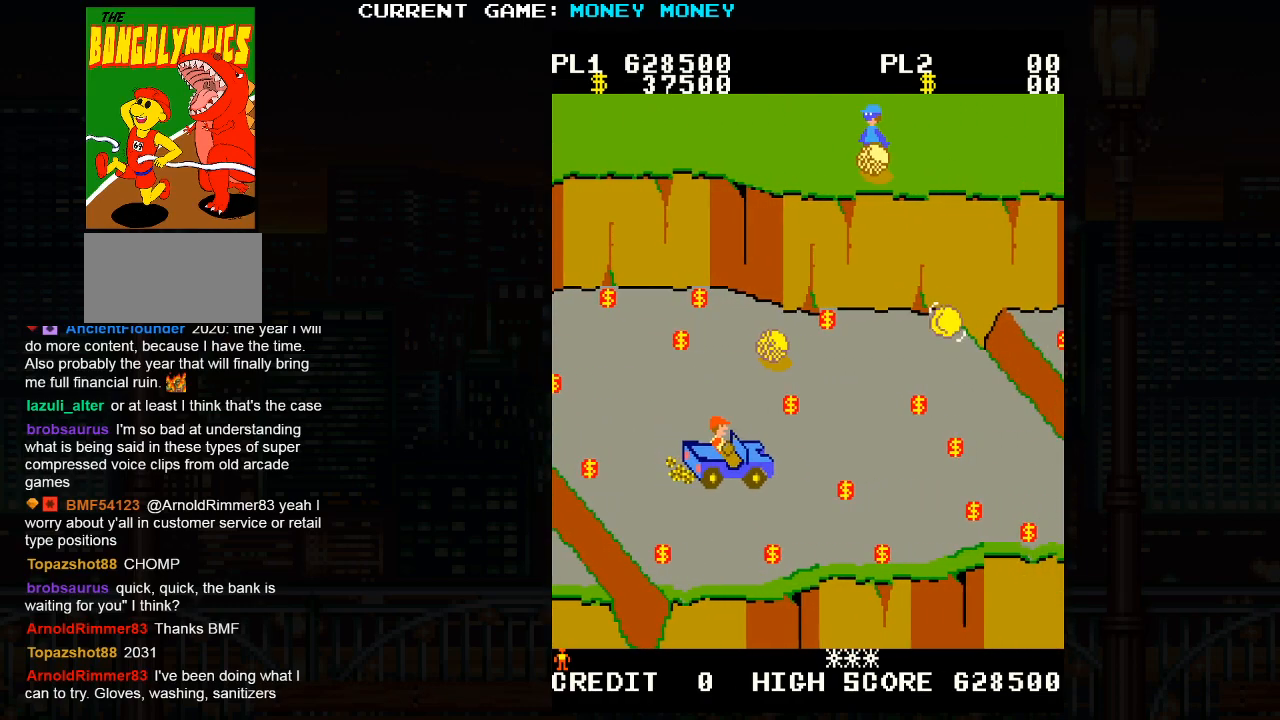
{"buttons": [], "left_stick": "right", "events": [[50, "left_stick", "up"], [400, "left_stick", "right"]]}
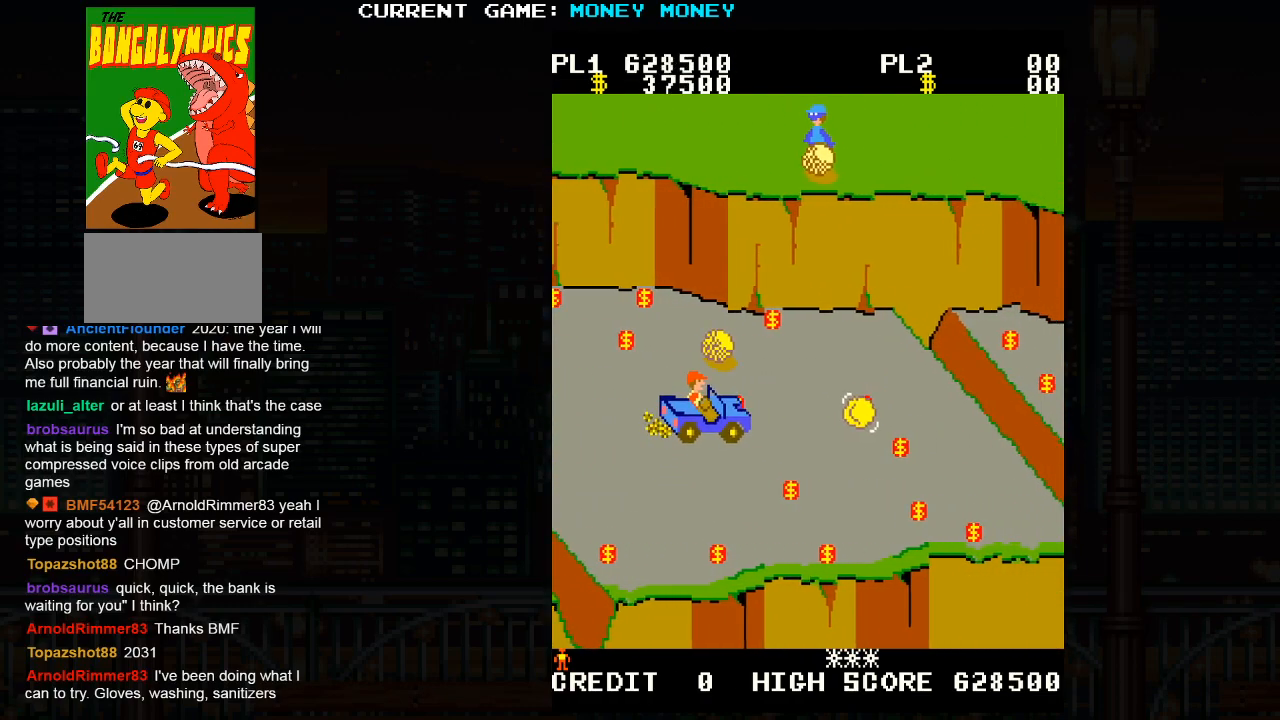
{"buttons": [], "left_stick": "down", "events": [[50, "left_stick", "center"], [100, "left_stick", "down"]]}
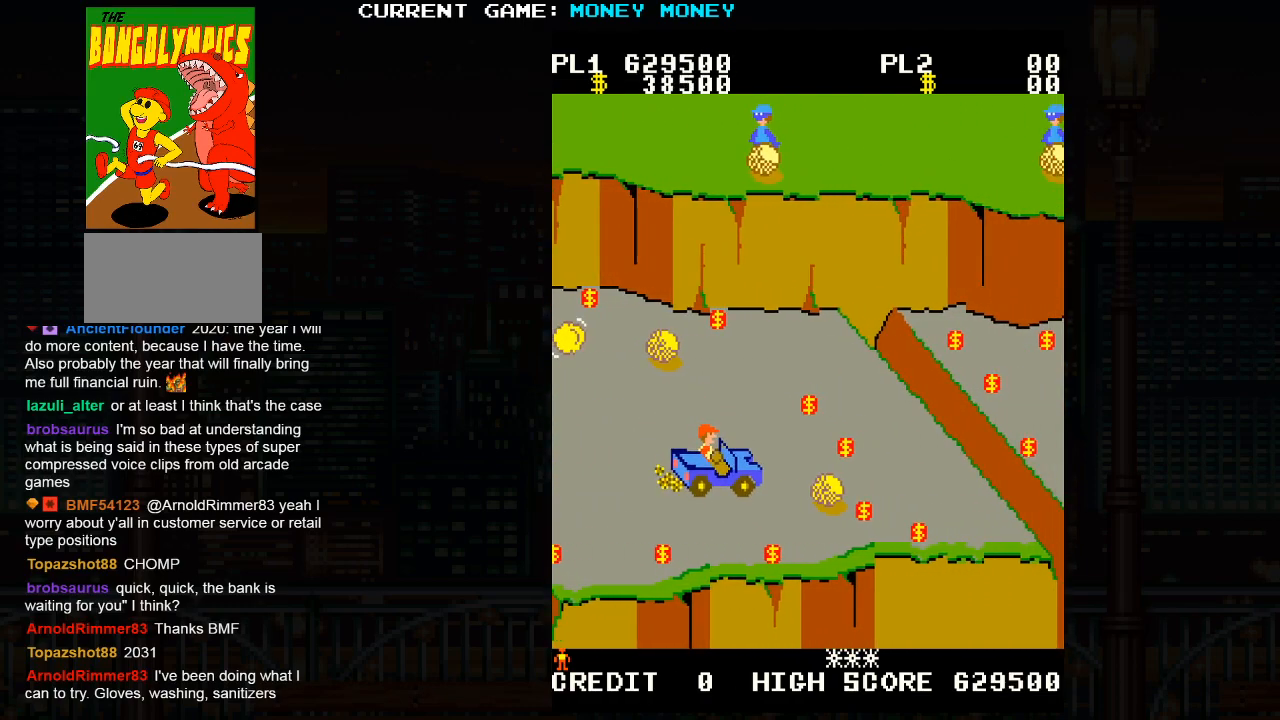
{"buttons": [], "left_stick": "up", "events": [[50, "left_stick", "center"], [117, "left_stick", "up"]]}
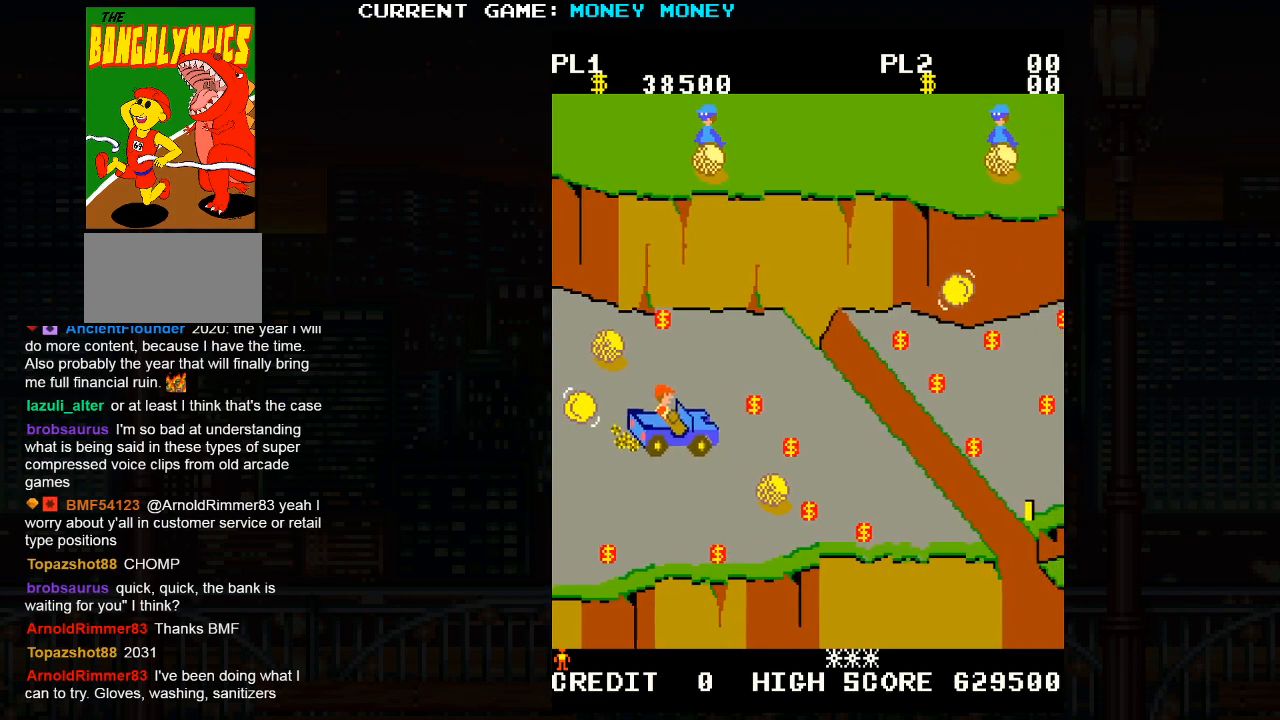
{"buttons": [], "left_stick": "down", "events": [[100, "left_stick", "right"], [467, "left_stick", "down"]]}
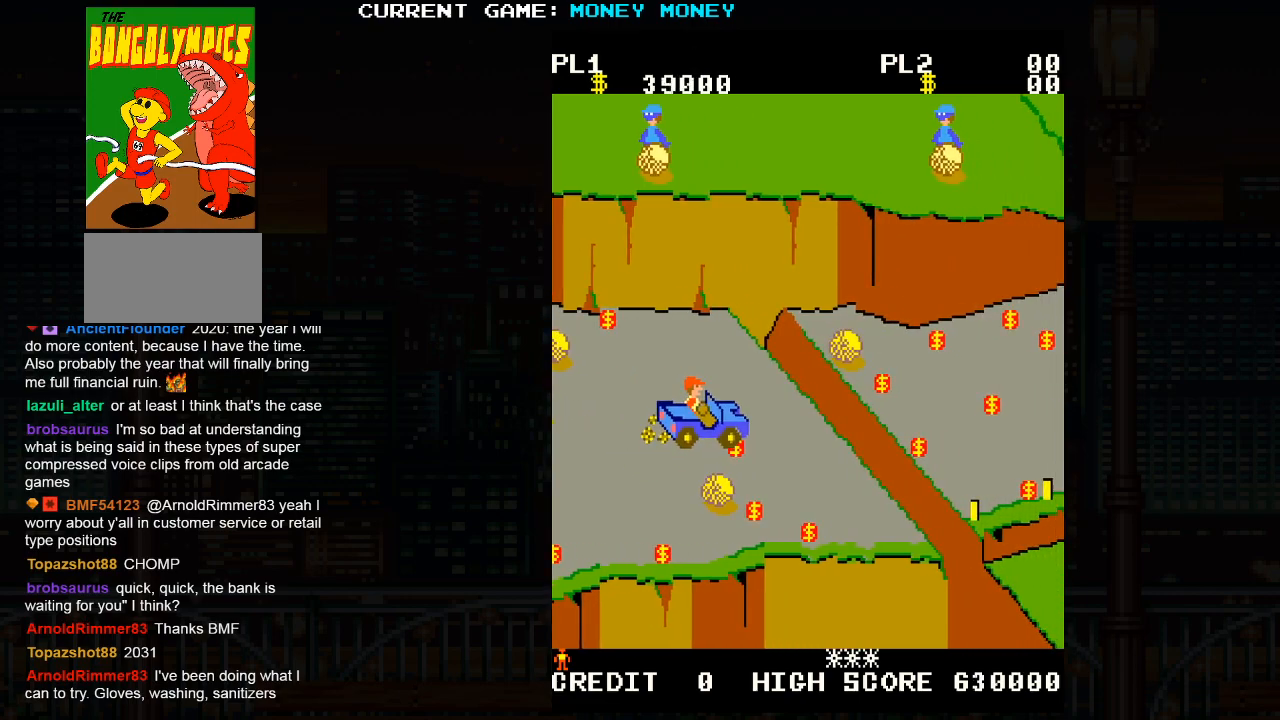
{"buttons": [], "left_stick": "right", "events": [[133, "left_stick", "center"], [333, "left_stick", "right"]]}
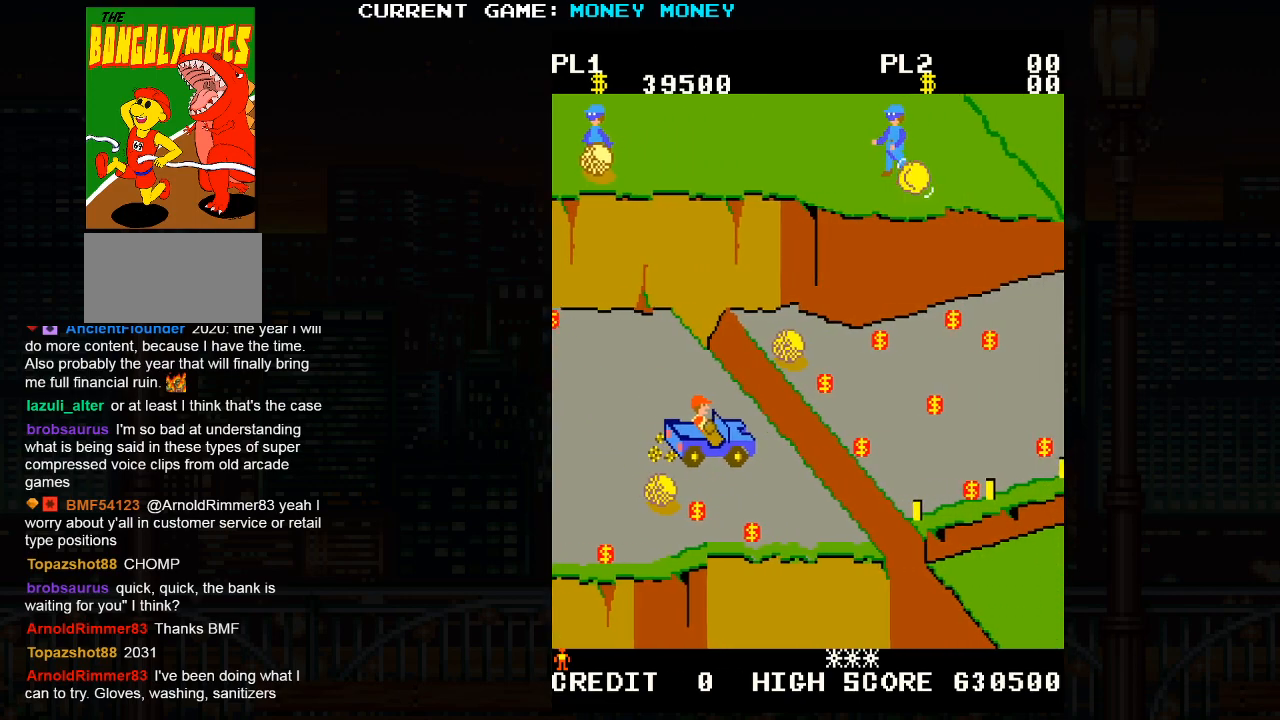
{"buttons": [], "left_stick": "center", "events": [[67, "SQUARE", "down"], [183, "left_stick", "center"], [217, "SQUARE", "up"]]}
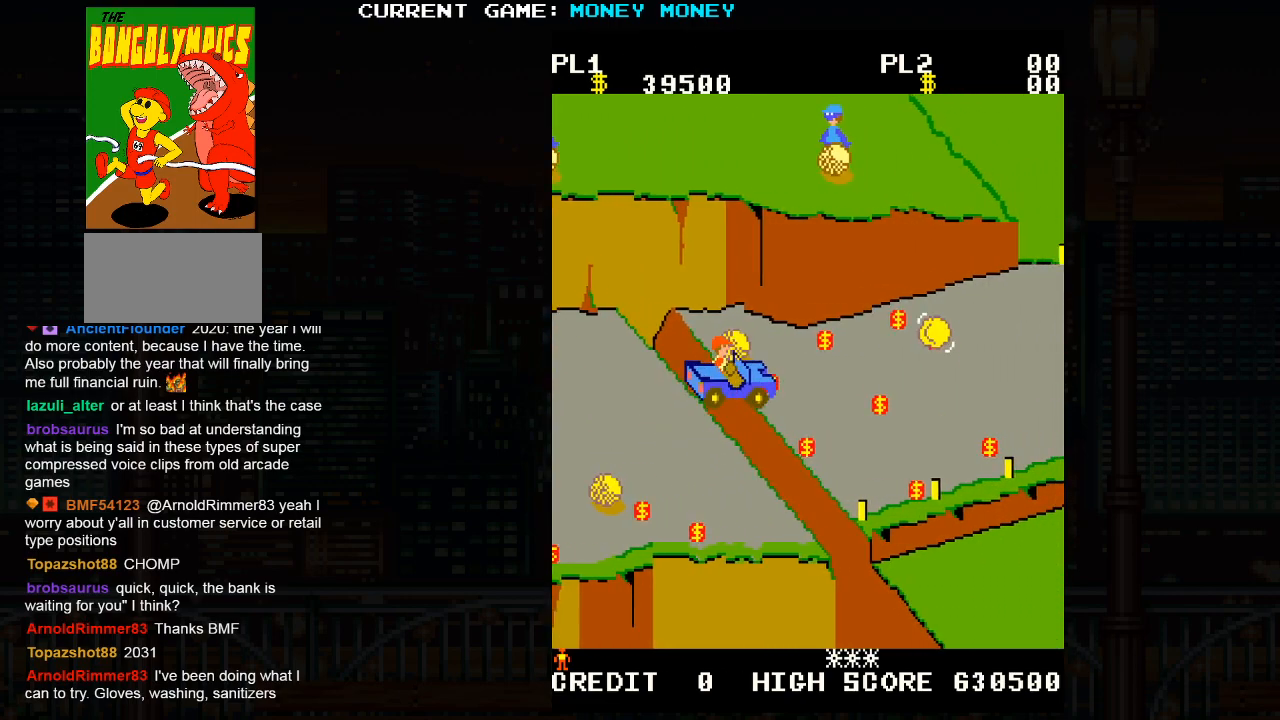
{"buttons": [], "left_stick": "center", "events": []}
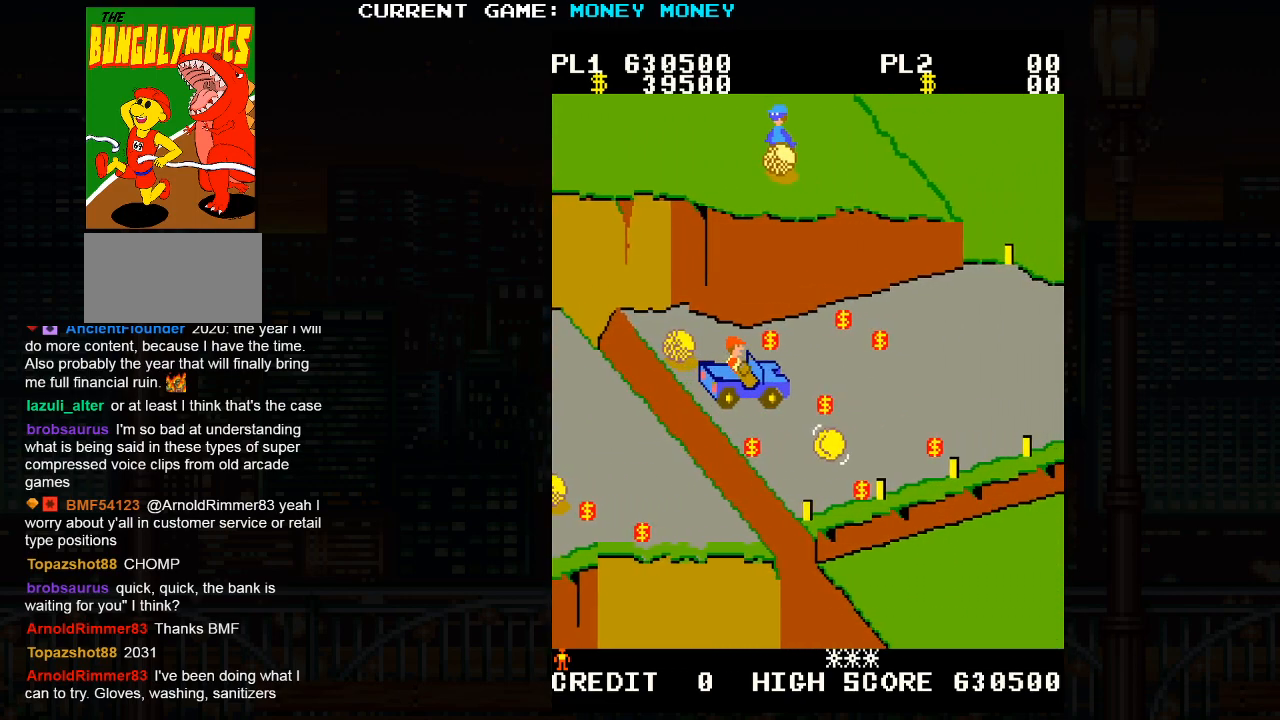
{"buttons": [], "left_stick": "up", "events": [[217, "left_stick", "up"]]}
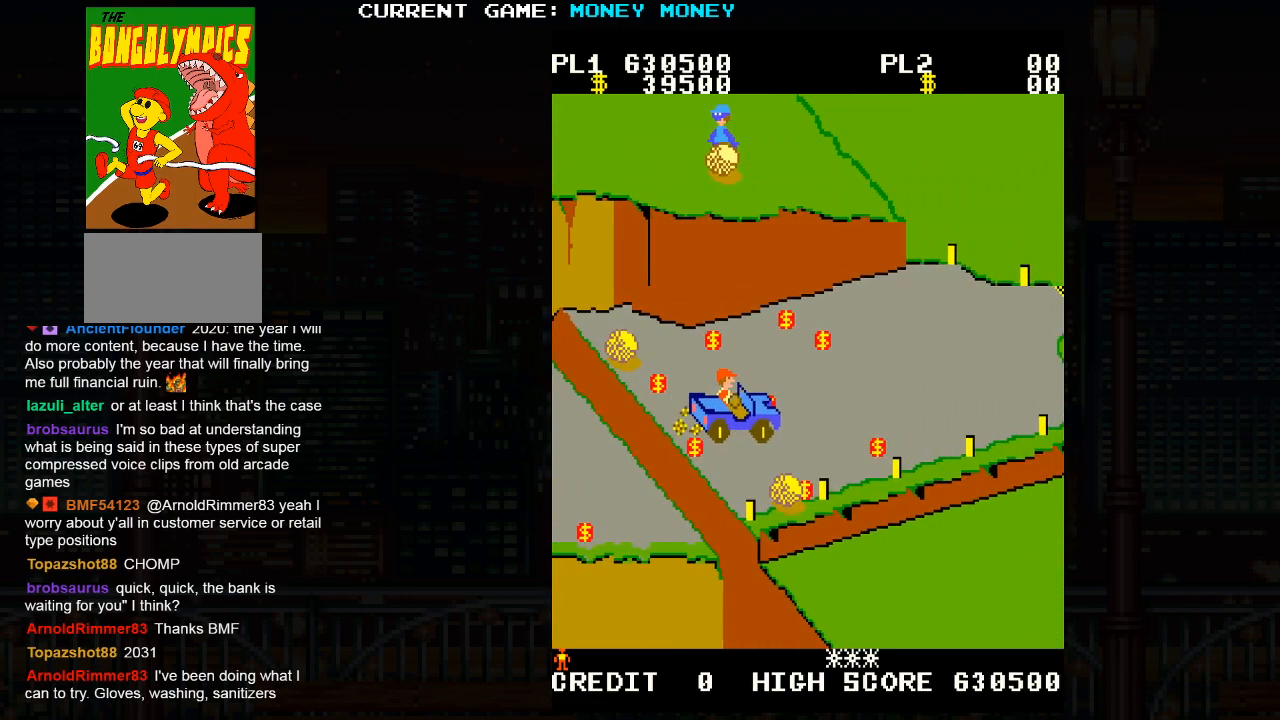
{"buttons": [], "left_stick": "up", "events": [[50, "left_stick", "right"], [200, "left_stick", "up"]]}
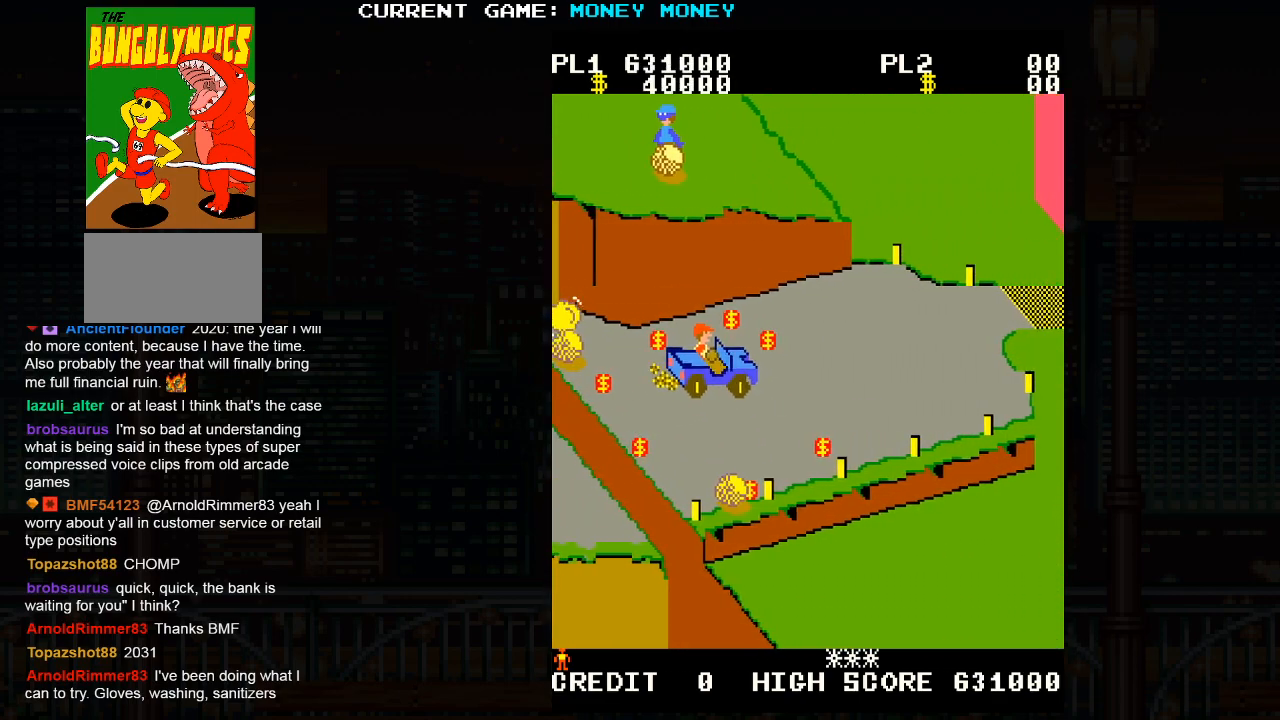
{"buttons": [], "left_stick": "right", "events": [[67, "left_stick", "right"], [250, "left_stick", "up"], [500, "left_stick", "right"]]}
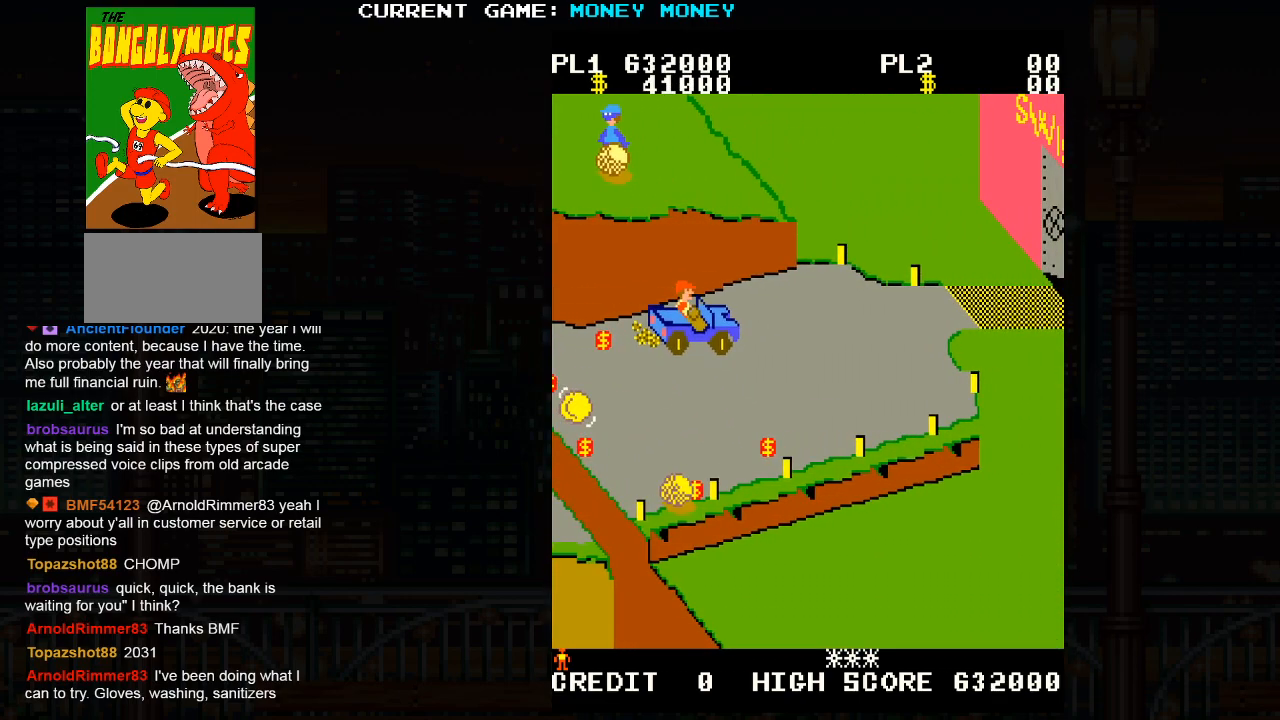
{"buttons": [], "left_stick": "right", "events": [[200, "SQUARE", "down"], [333, "SQUARE", "up"]]}